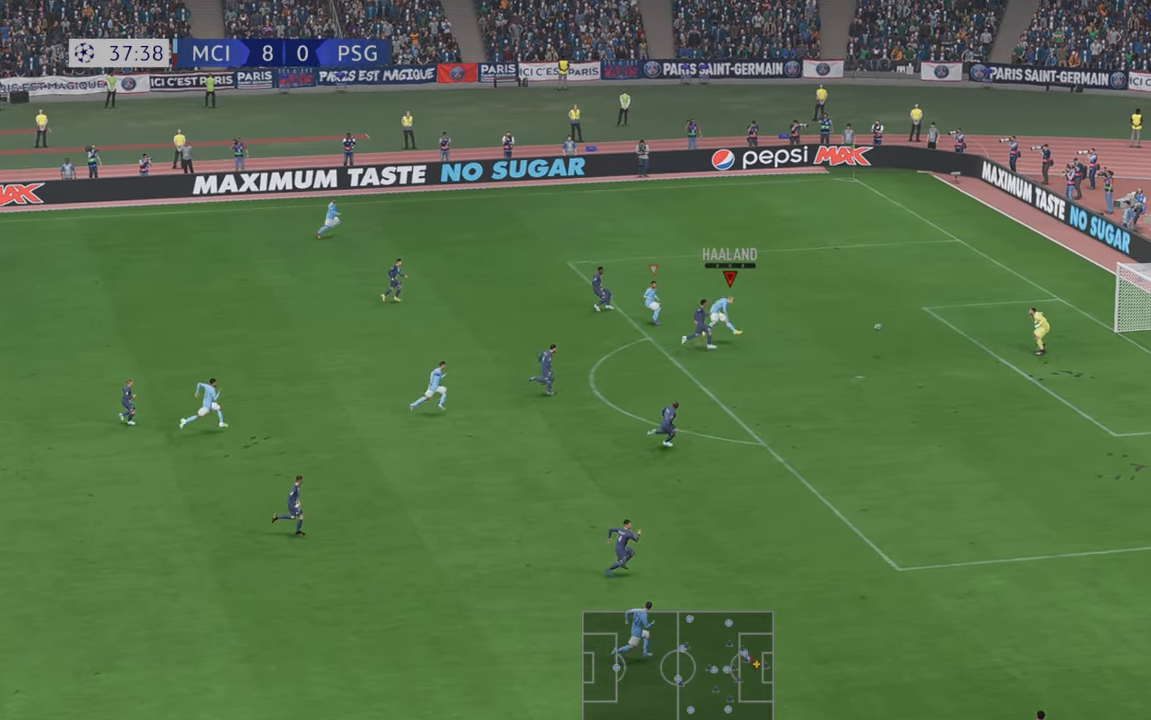
Gameplay with a controller (Xbox layout); each line is a JSON object with the inputs held at the frame after it (dt_ms = milliseconds from this image to that frame). "events" lists button and stick changes between this image and that frame as [ms after this image, input, new state], when the widget could be followed in between. Not read: B L3 R3.
{"dt_ms": 500, "buttons": [], "left_stick": "center", "right_stick": "center", "events": [[283, "left_stick", "center"]]}
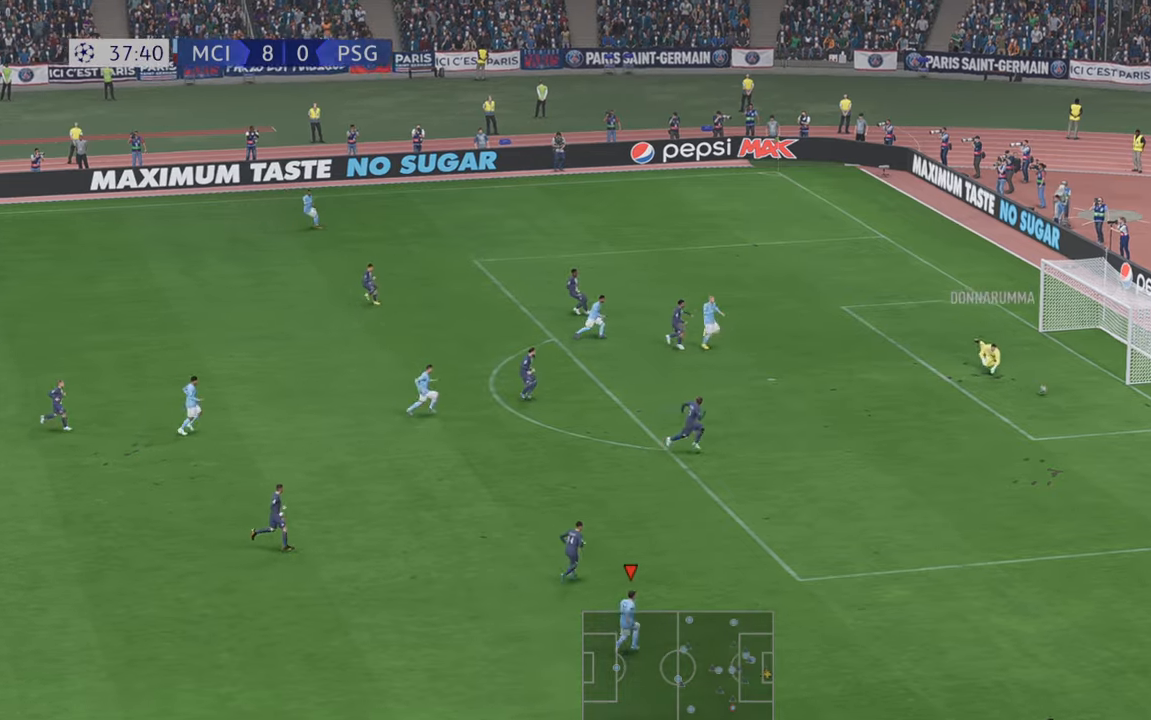
{"dt_ms": 500, "buttons": ["R2"], "left_stick": "right", "right_stick": "center", "events": [[333, "left_stick", "down-right"], [433, "R2", "down"], [483, "left_stick", "right"]]}
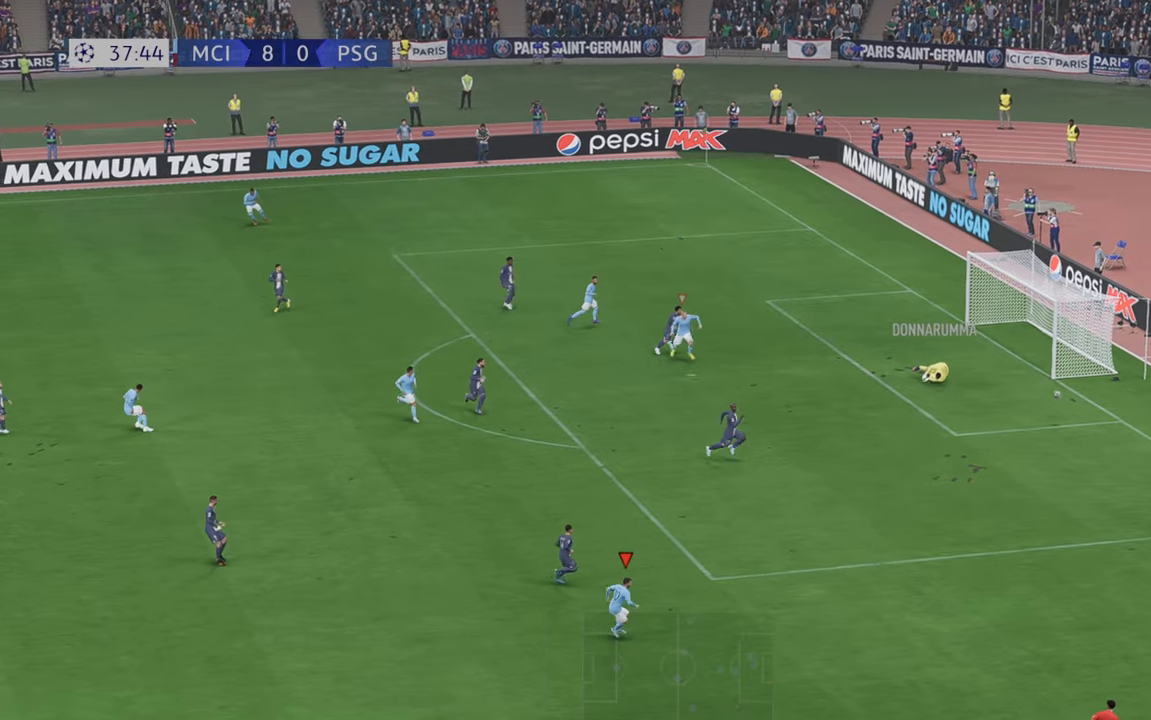
{"dt_ms": 500, "buttons": ["R2"], "left_stick": "right", "right_stick": "center", "events": []}
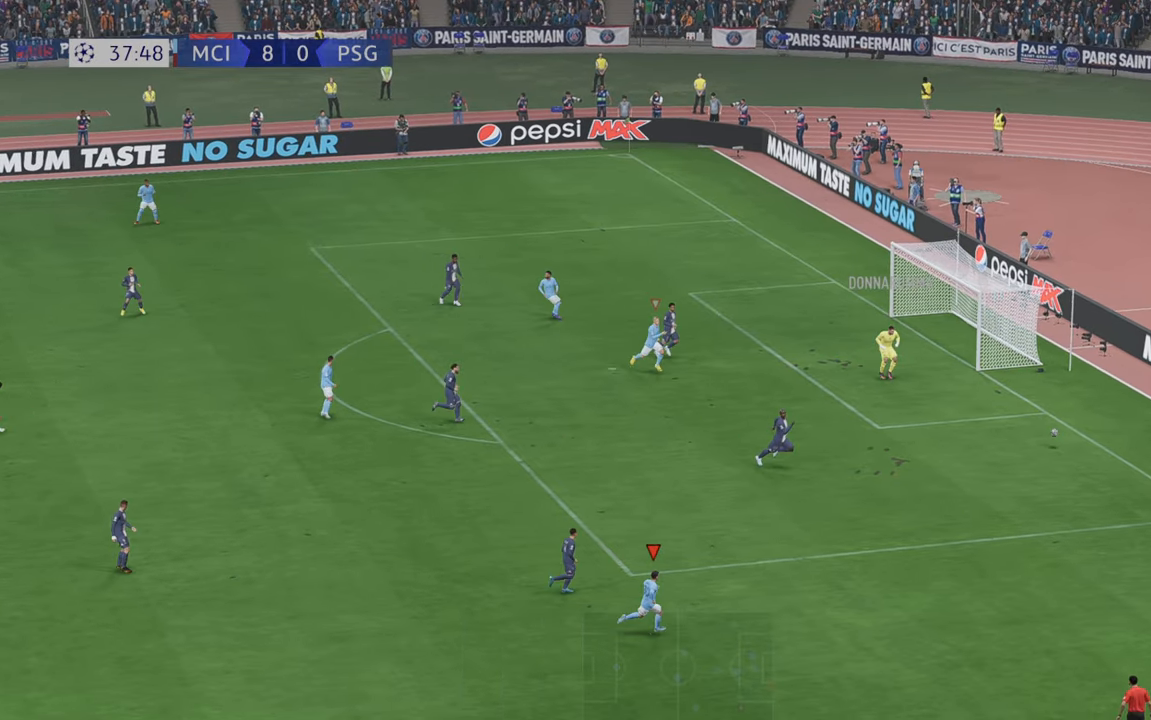
{"dt_ms": 500, "buttons": ["R2"], "left_stick": "up-right", "right_stick": "center", "events": [[33, "left_stick", "up-right"]]}
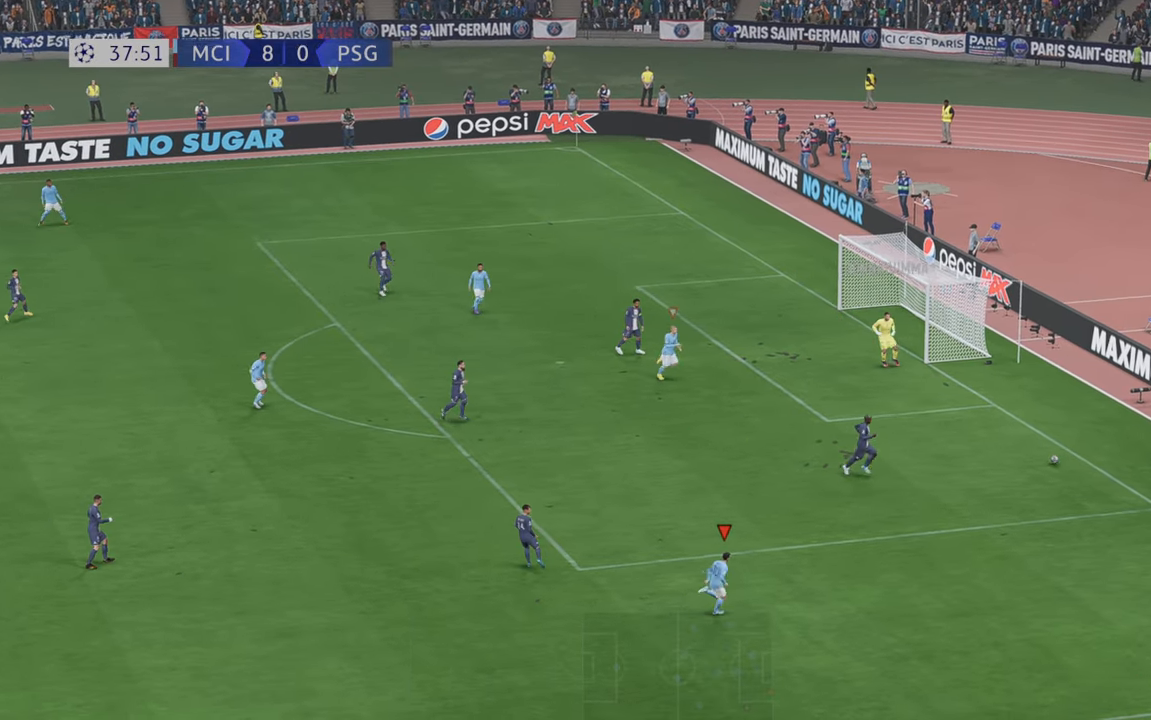
{"dt_ms": 1000, "buttons": ["R2"], "left_stick": "right", "right_stick": "center"}
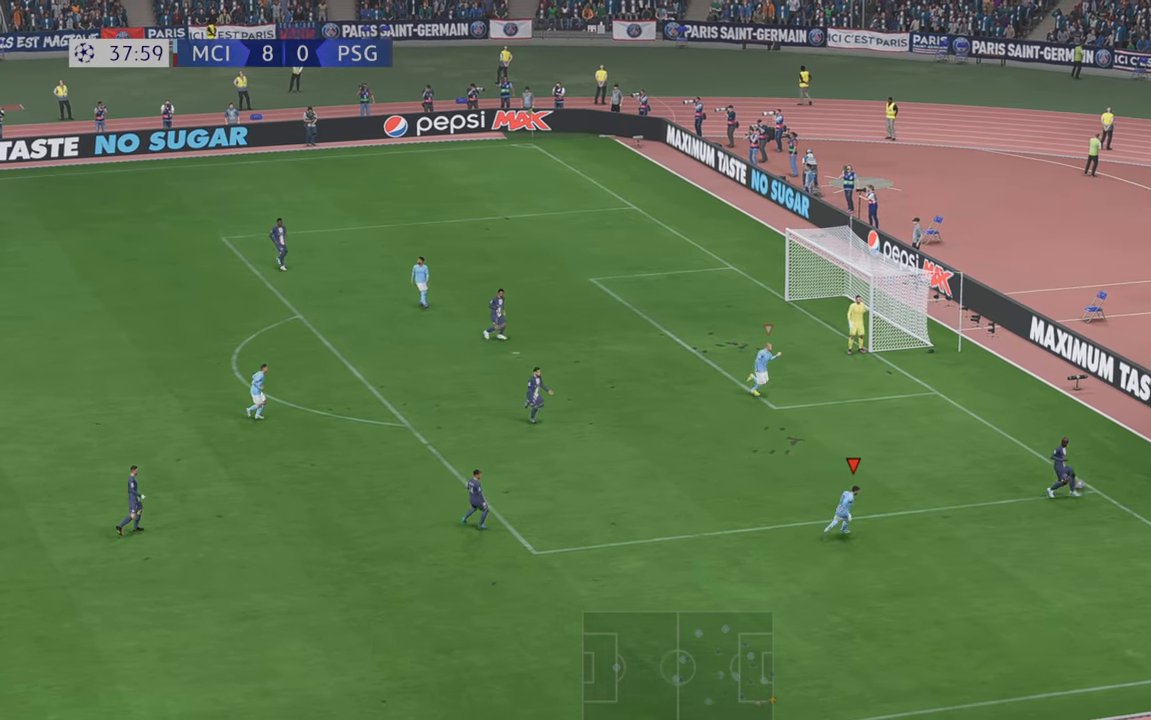
{"dt_ms": 500, "buttons": ["R2"], "left_stick": "down", "right_stick": "center", "events": [[383, "left_stick", "down"]]}
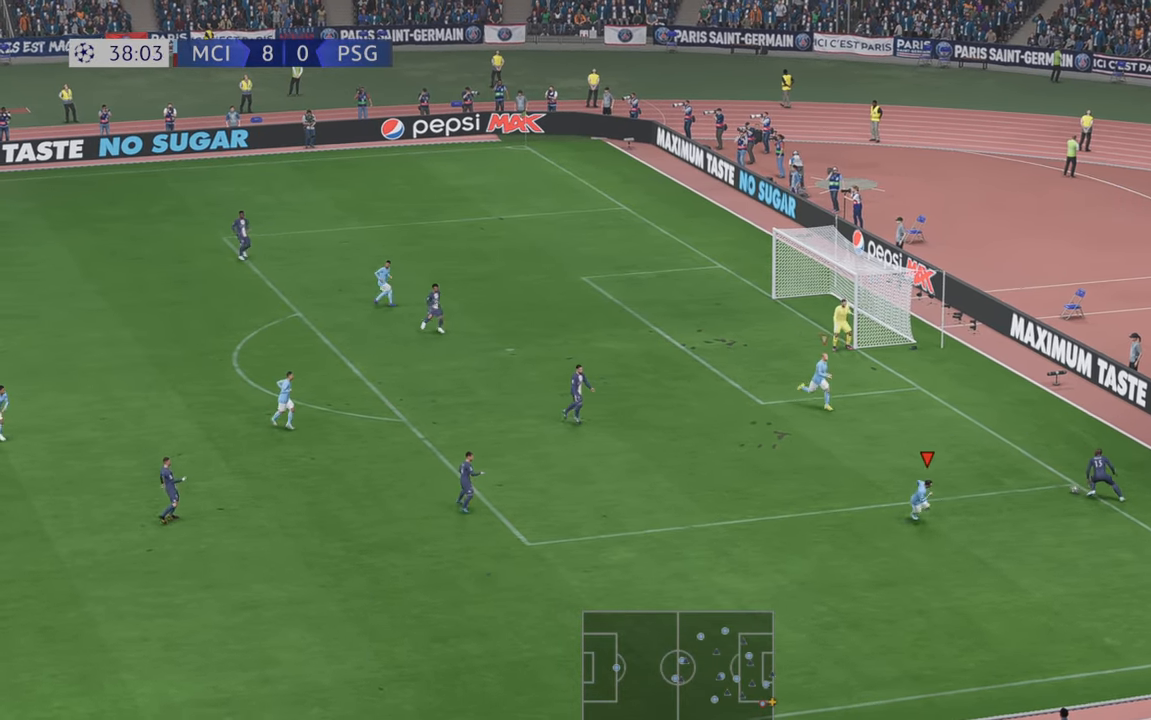
{"dt_ms": 500, "buttons": ["R2", "DPAD_RIGHT"], "left_stick": "center", "right_stick": "center", "events": [[16, "left_stick", "down-left"], [433, "left_stick", "center"], [500, "DPAD_RIGHT", "down"]]}
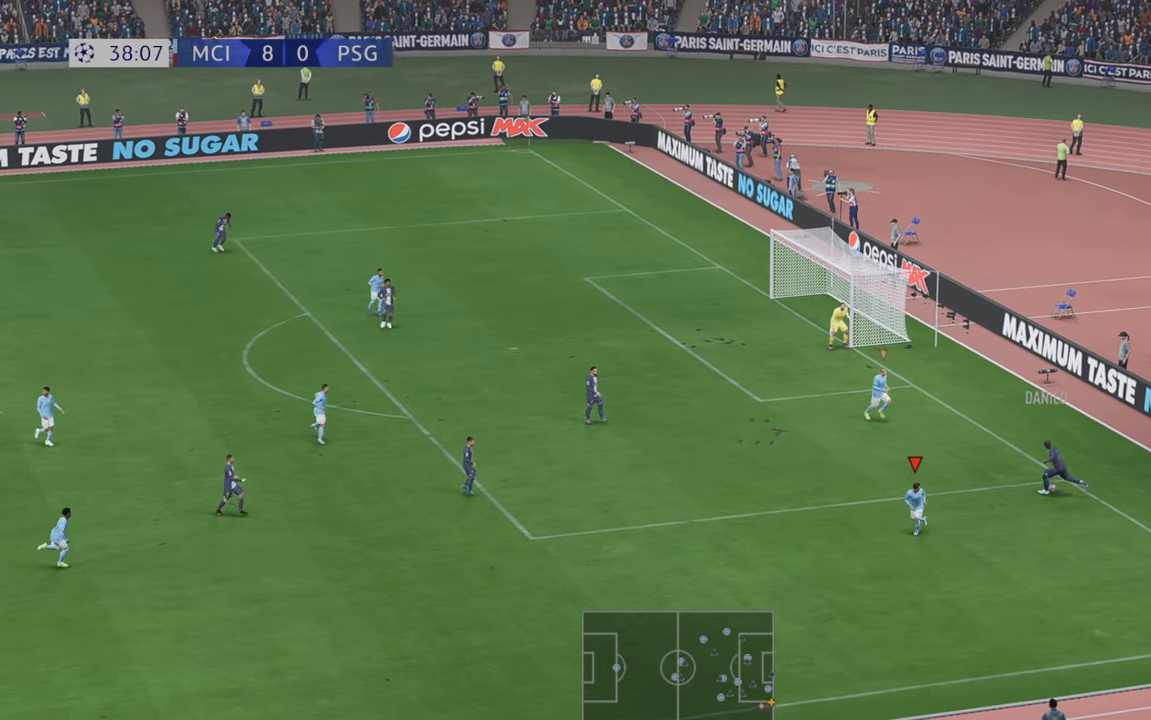
{"dt_ms": 500, "buttons": ["R2"], "left_stick": "left", "right_stick": "center", "events": [[116, "DPAD_RIGHT", "up"], [333, "left_stick", "left"]]}
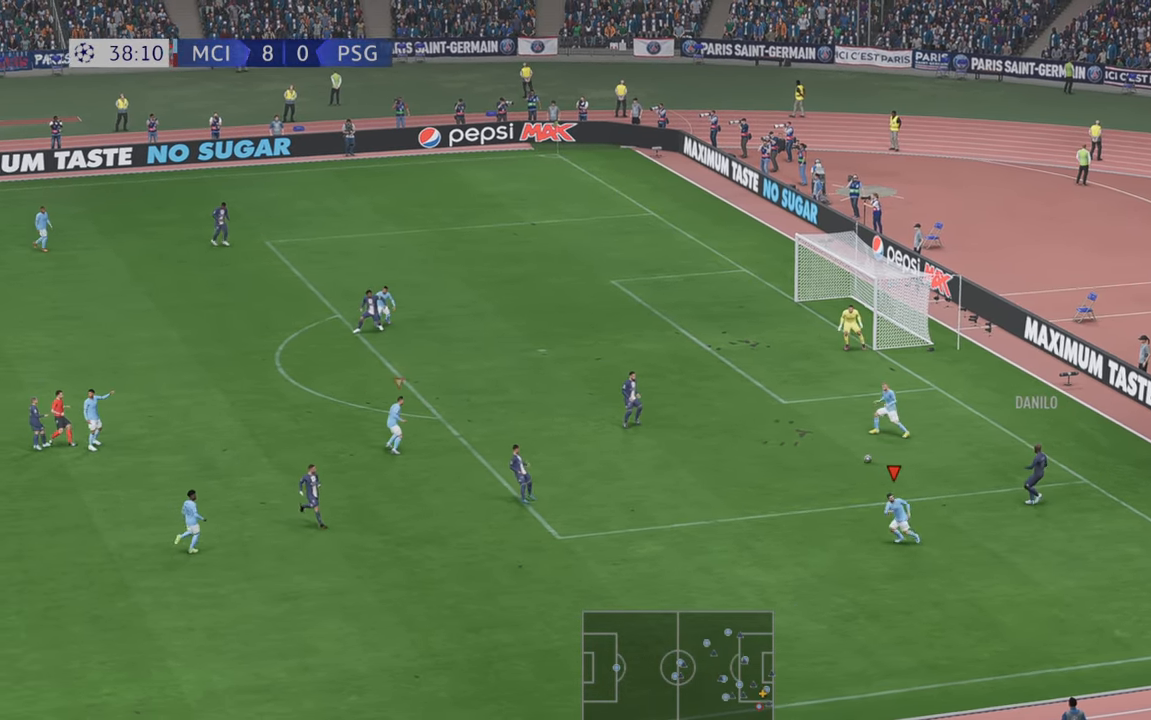
{"dt_ms": 500, "buttons": ["R2"], "left_stick": "left", "right_stick": "center", "events": []}
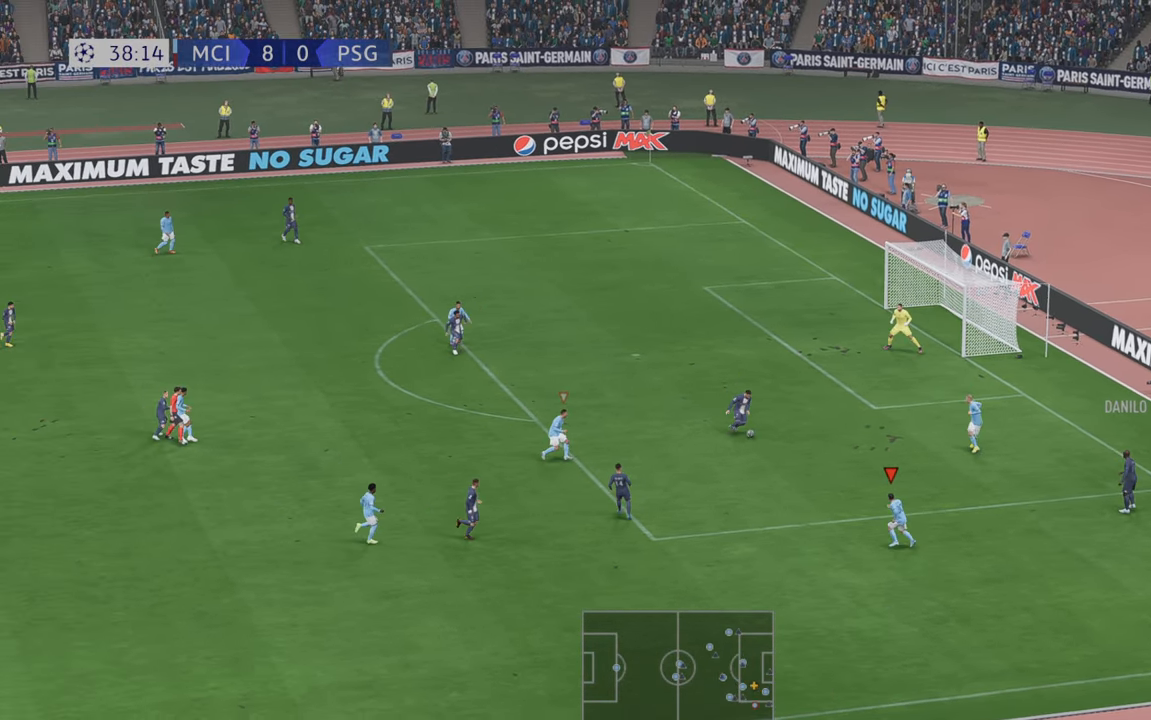
{"dt_ms": 500, "buttons": ["R2"], "left_stick": "right", "right_stick": "center", "events": [[133, "left_stick", "up-left"], [250, "left_stick", "up"], [400, "left_stick", "right"]]}
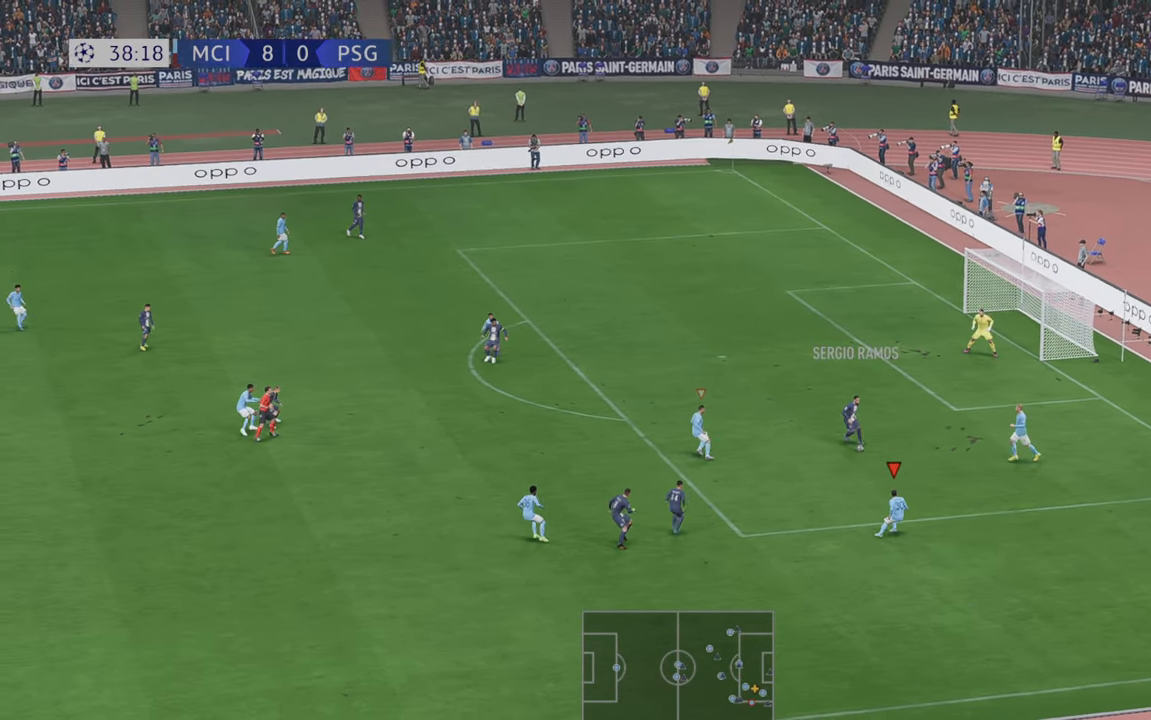
{"dt_ms": 500, "buttons": ["R2"], "left_stick": "up-left", "right_stick": "center", "events": [[33, "left_stick", "up-right"], [450, "left_stick", "up-left"]]}
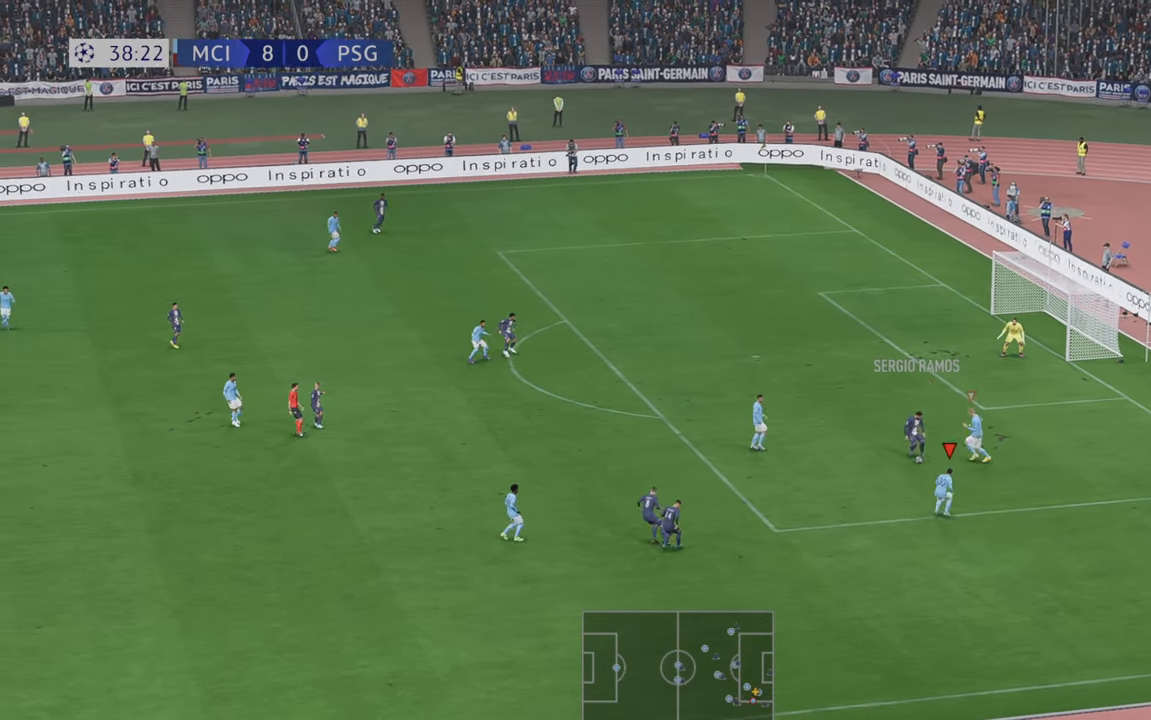
{"dt_ms": 500, "buttons": ["R2"], "left_stick": "down-right", "right_stick": "center", "events": [[266, "left_stick", "center"], [333, "left_stick", "right"], [400, "left_stick", "down-right"]]}
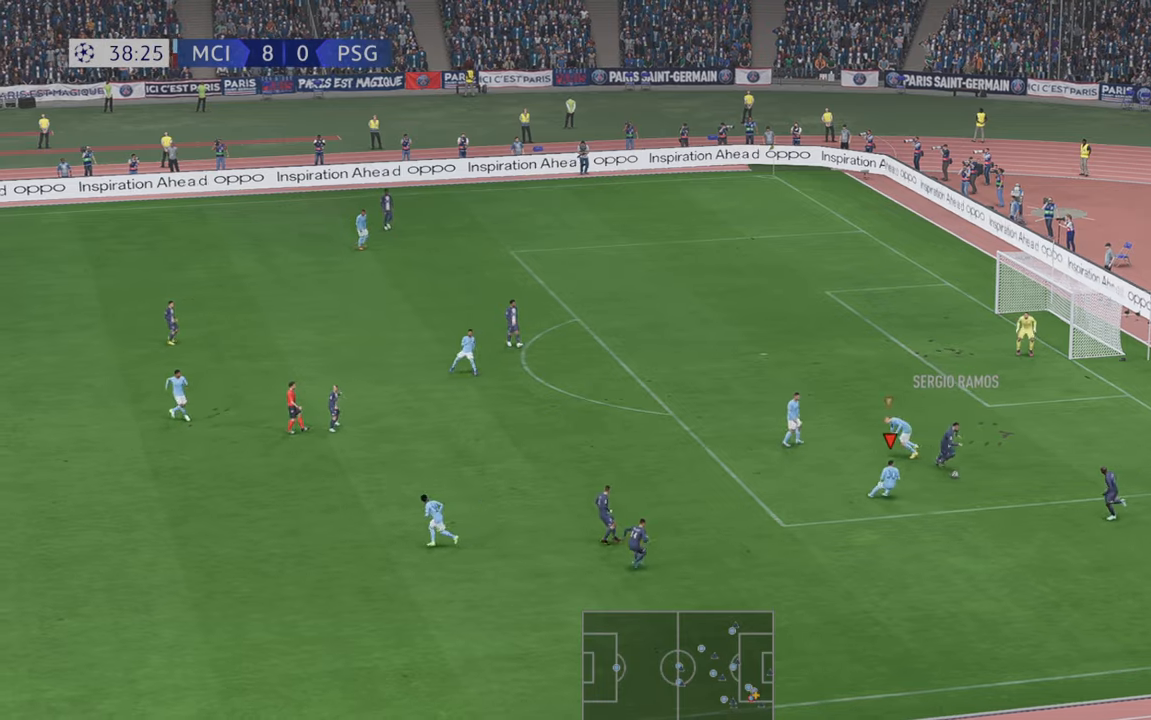
{"dt_ms": 500, "buttons": ["R2"], "left_stick": "center", "right_stick": "center"}
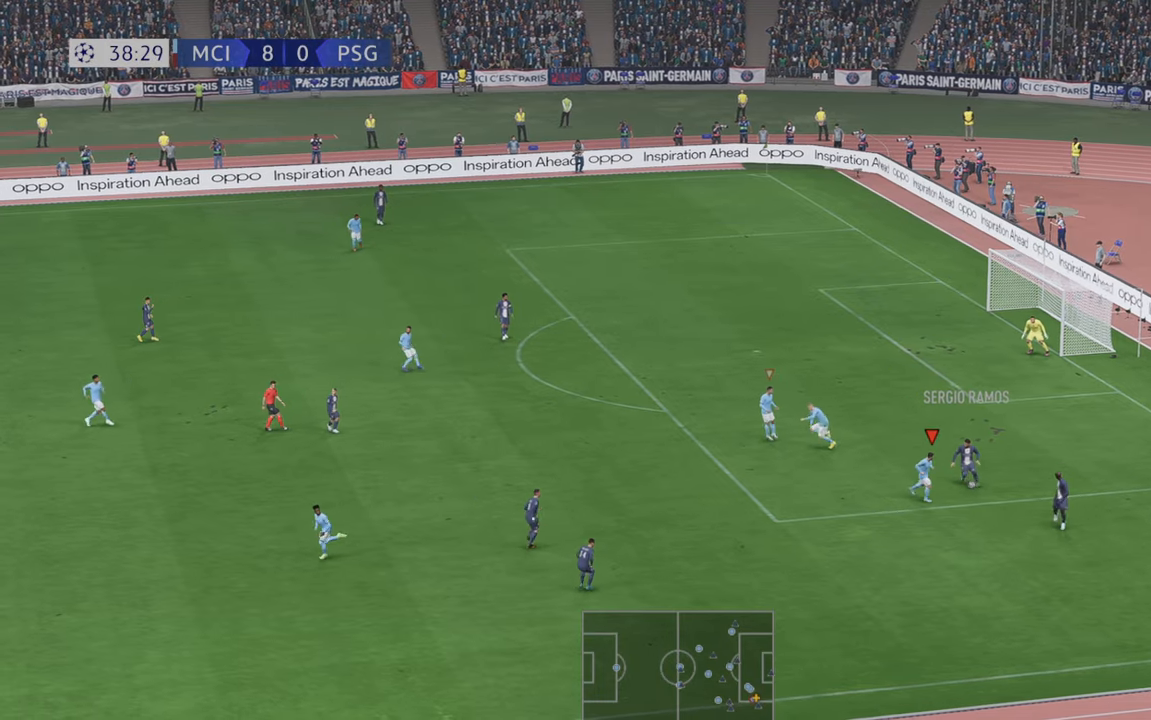
{"dt_ms": 500, "buttons": ["R2"], "left_stick": "down", "right_stick": "center", "events": [[200, "left_stick", "left"], [400, "left_stick", "down"]]}
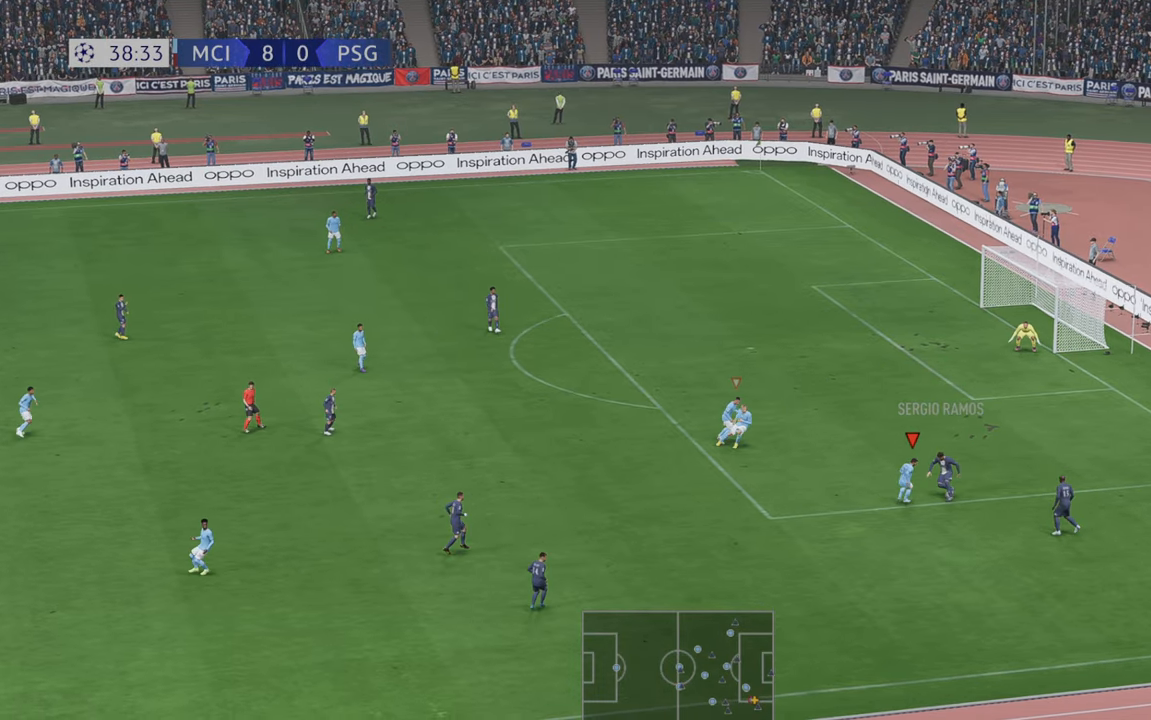
{"dt_ms": 500, "buttons": ["R2"], "left_stick": "left", "right_stick": "center", "events": [[400, "left_stick", "center"], [466, "left_stick", "left"]]}
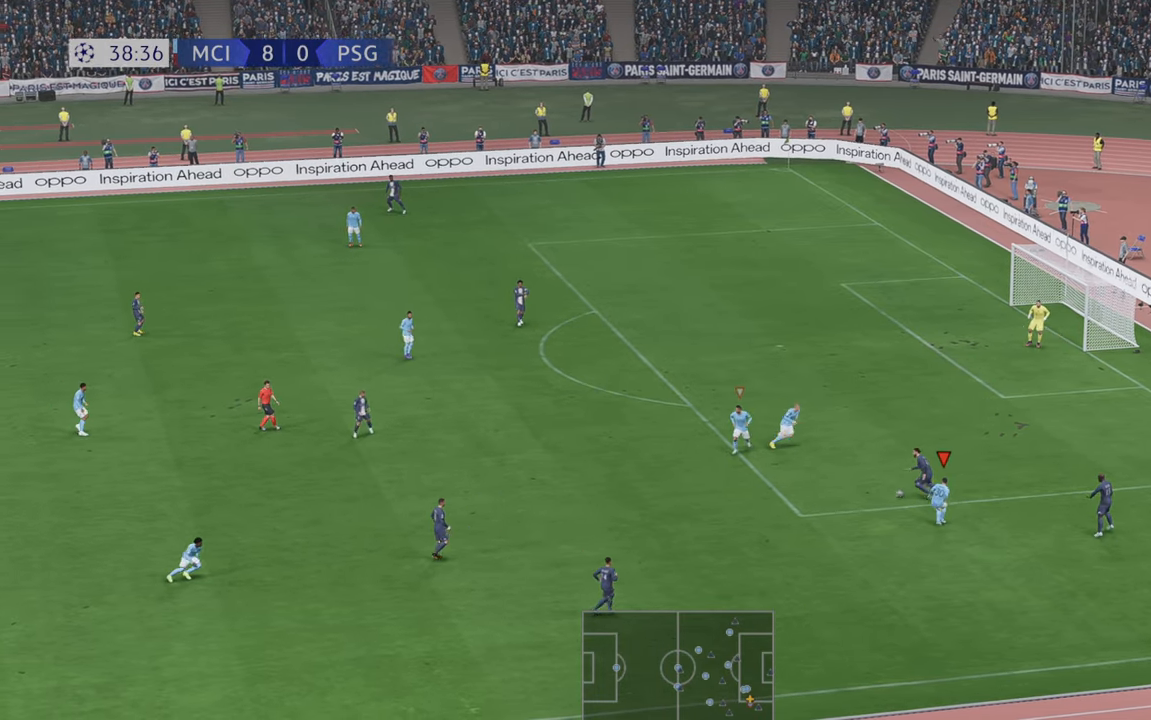
{"dt_ms": 500, "buttons": ["R2"], "left_stick": "left", "right_stick": "center", "events": []}
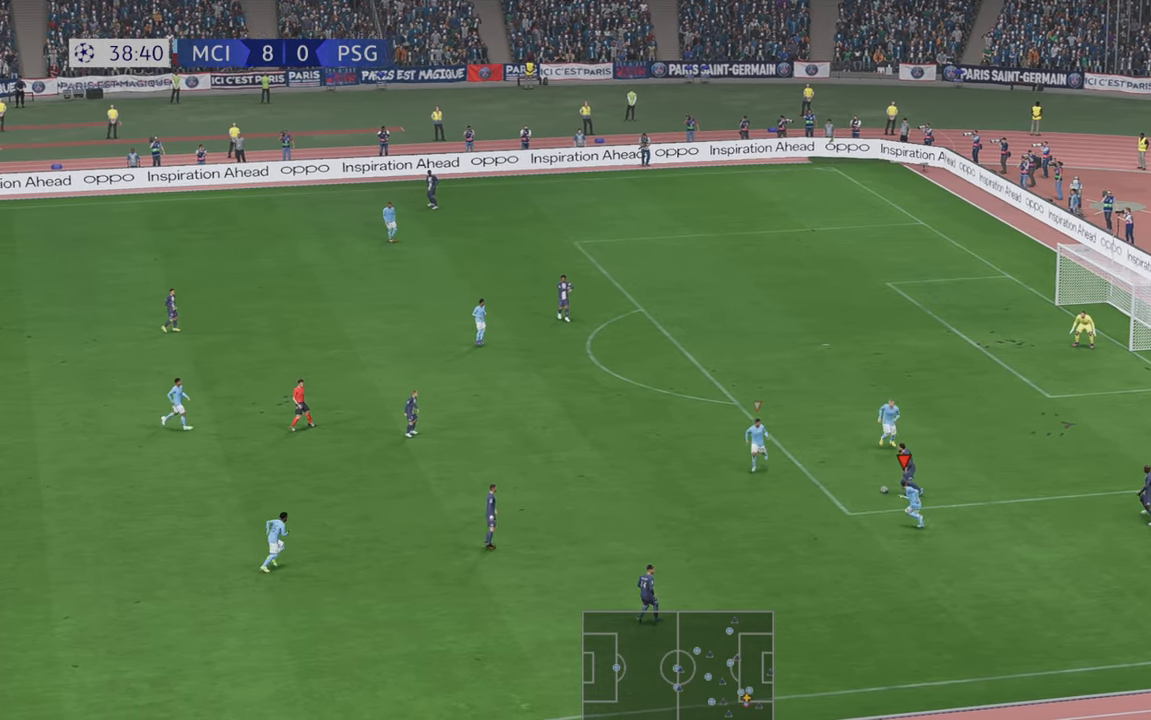
{"dt_ms": 500, "buttons": ["R2"], "left_stick": "up-left", "right_stick": "center", "events": [[266, "left_stick", "up-left"]]}
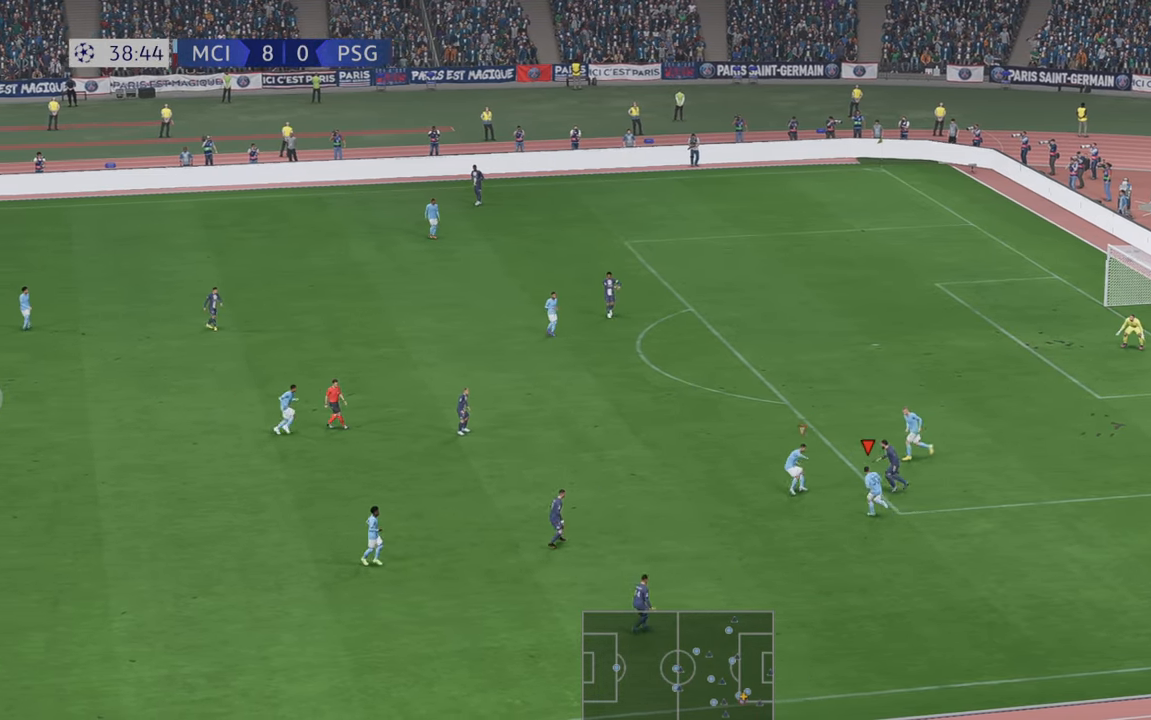
{"dt_ms": 500, "buttons": ["R2"], "left_stick": "up-left", "right_stick": "center", "events": []}
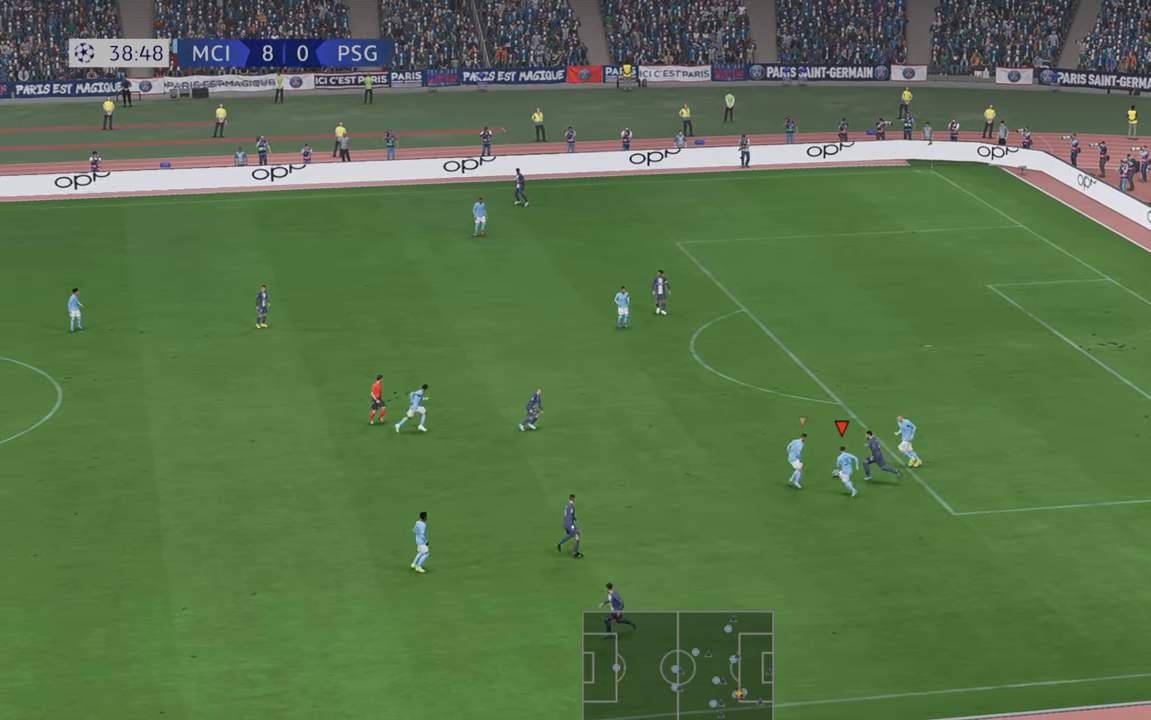
{"dt_ms": 500, "buttons": ["R2"], "left_stick": "up-left", "right_stick": "center", "events": []}
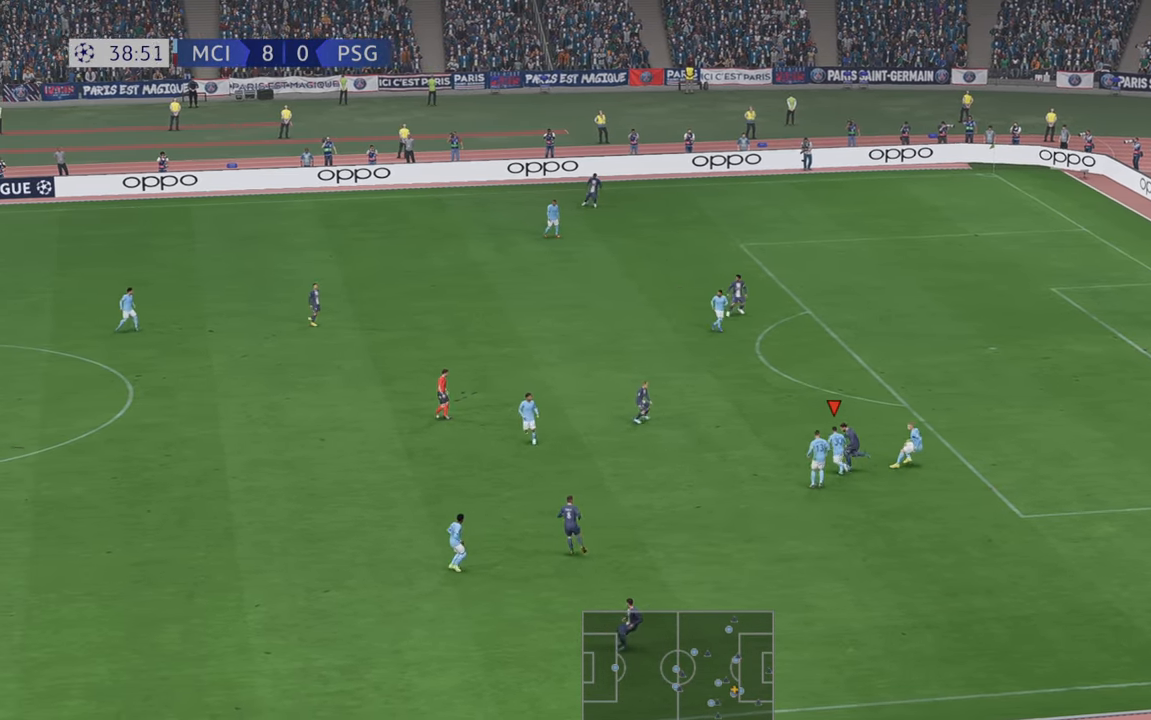
{"dt_ms": 500, "buttons": ["A", "R2"], "left_stick": "up", "right_stick": "center", "events": [[250, "left_stick", "up"], [450, "A", "down"]]}
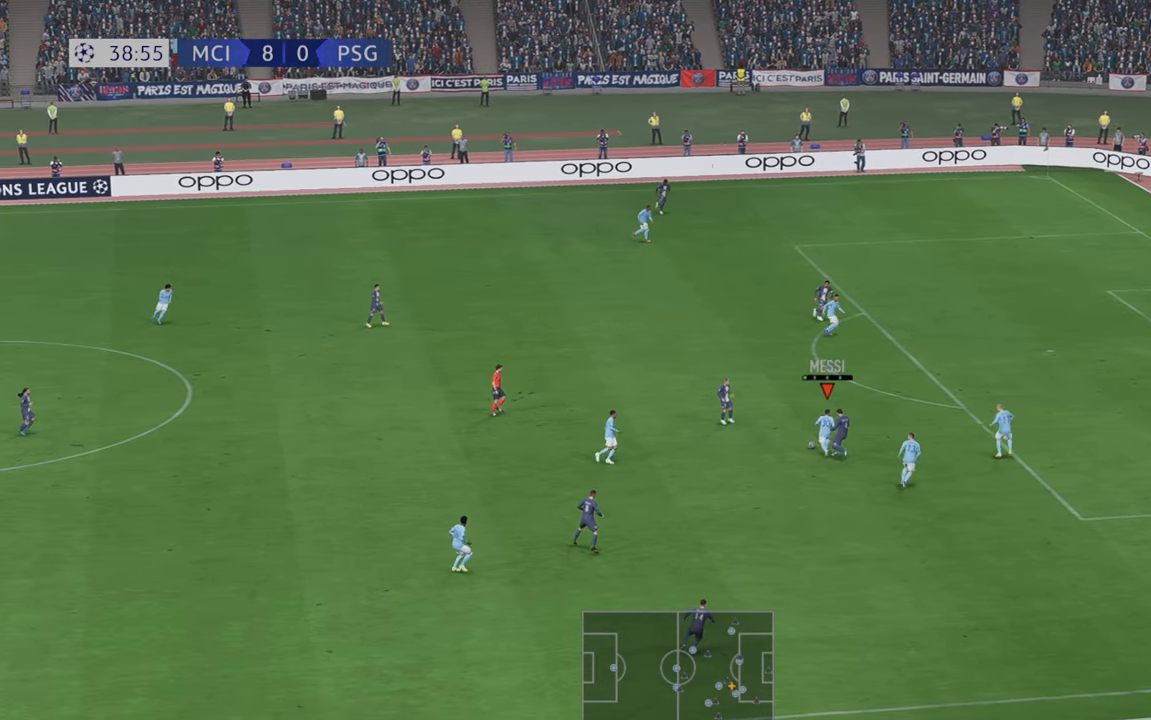
{"dt_ms": 500, "buttons": ["R2"], "left_stick": "up", "right_stick": "center", "events": [[33, "A", "up"]]}
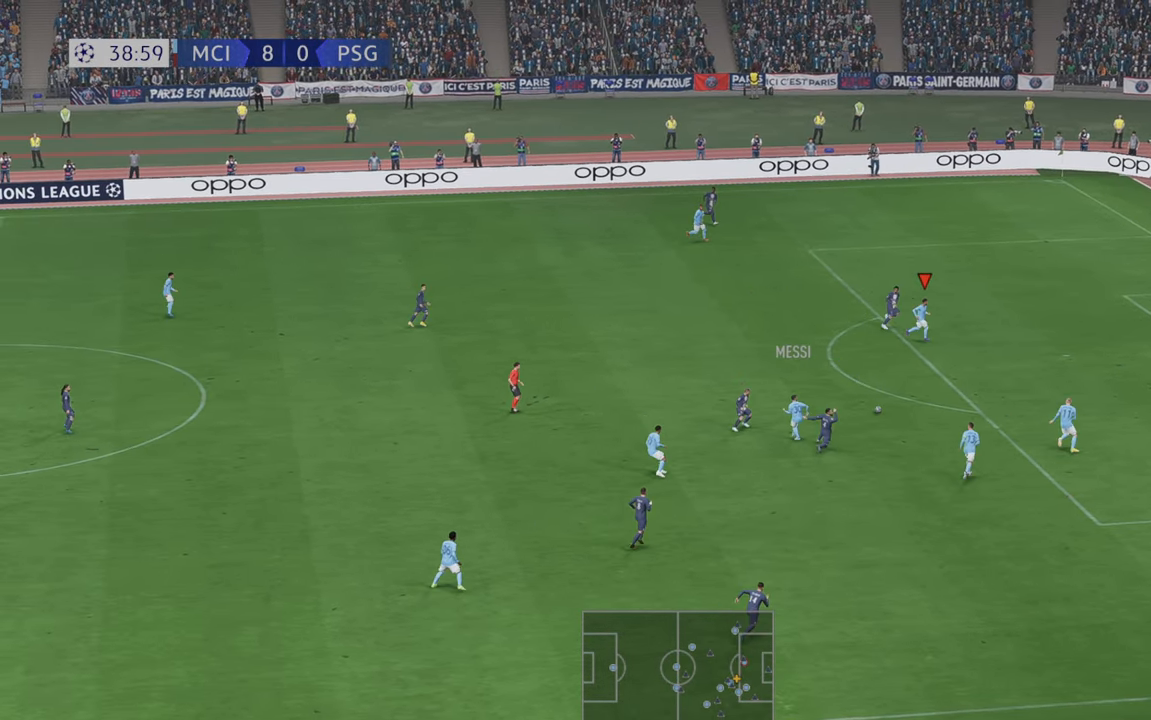
{"dt_ms": 500, "buttons": ["R2"], "left_stick": "center", "right_stick": "center", "events": [[66, "left_stick", "right"], [133, "left_stick", "down-right"], [500, "left_stick", "center"]]}
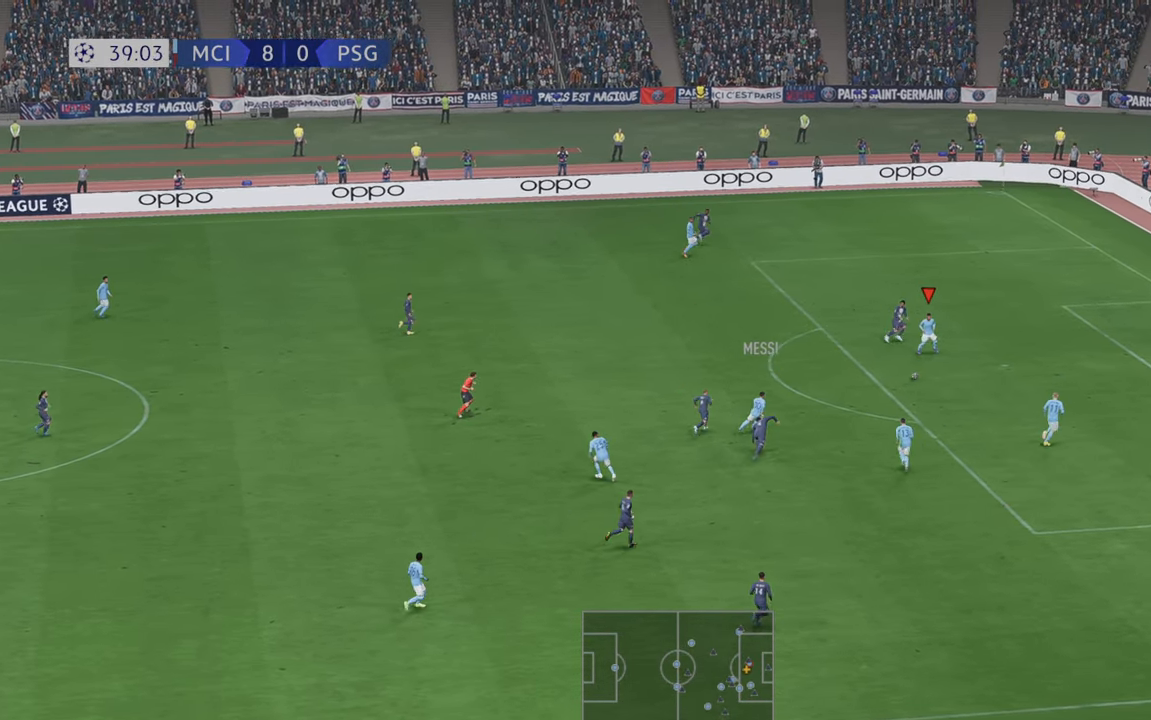
{"dt_ms": 500, "buttons": ["R1"], "left_stick": "down-right", "right_stick": "center", "events": [[216, "left_stick", "down-right"], [466, "R1", "down"], [466, "R2", "up"]]}
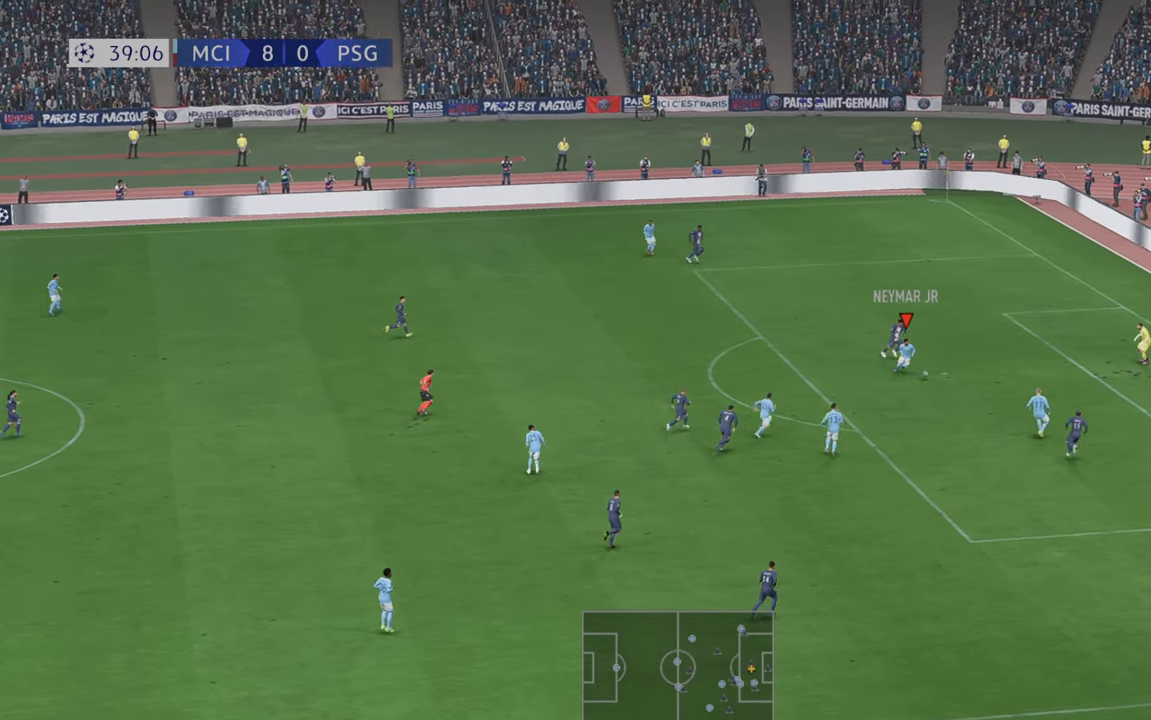
{"dt_ms": 500, "buttons": [], "left_stick": "right", "right_stick": "center", "events": [[133, "R1", "up"], [166, "left_stick", "right"]]}
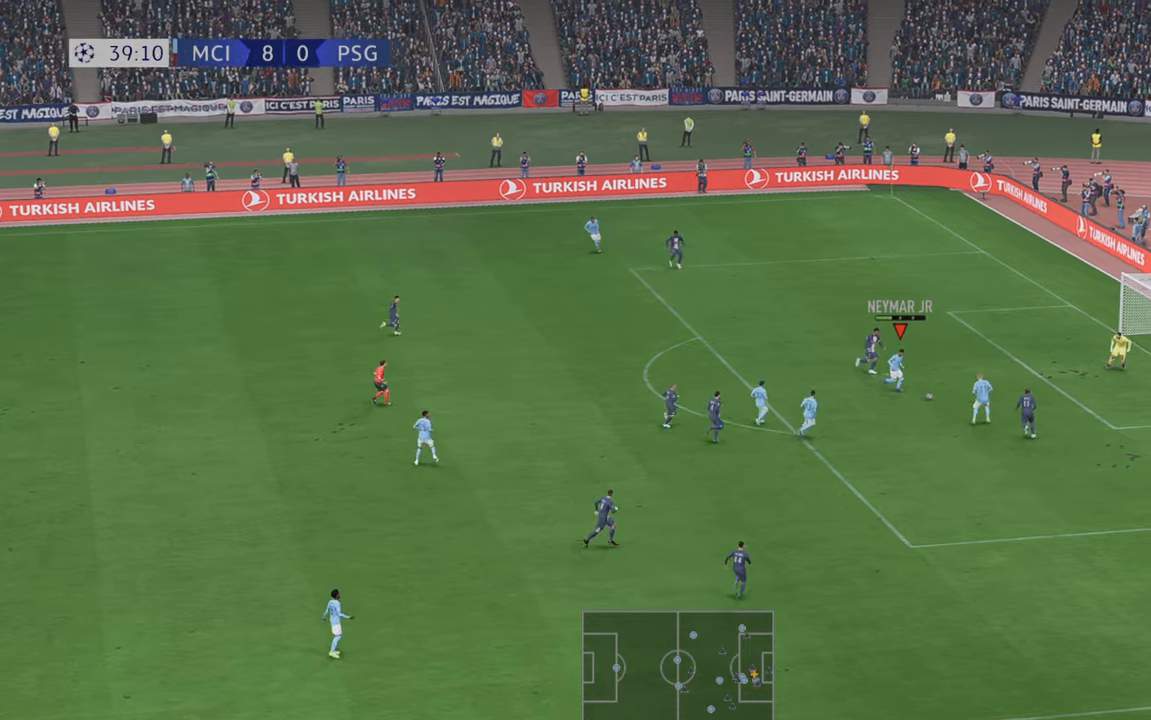
{"dt_ms": 500, "buttons": [], "left_stick": "right", "right_stick": "center", "events": []}
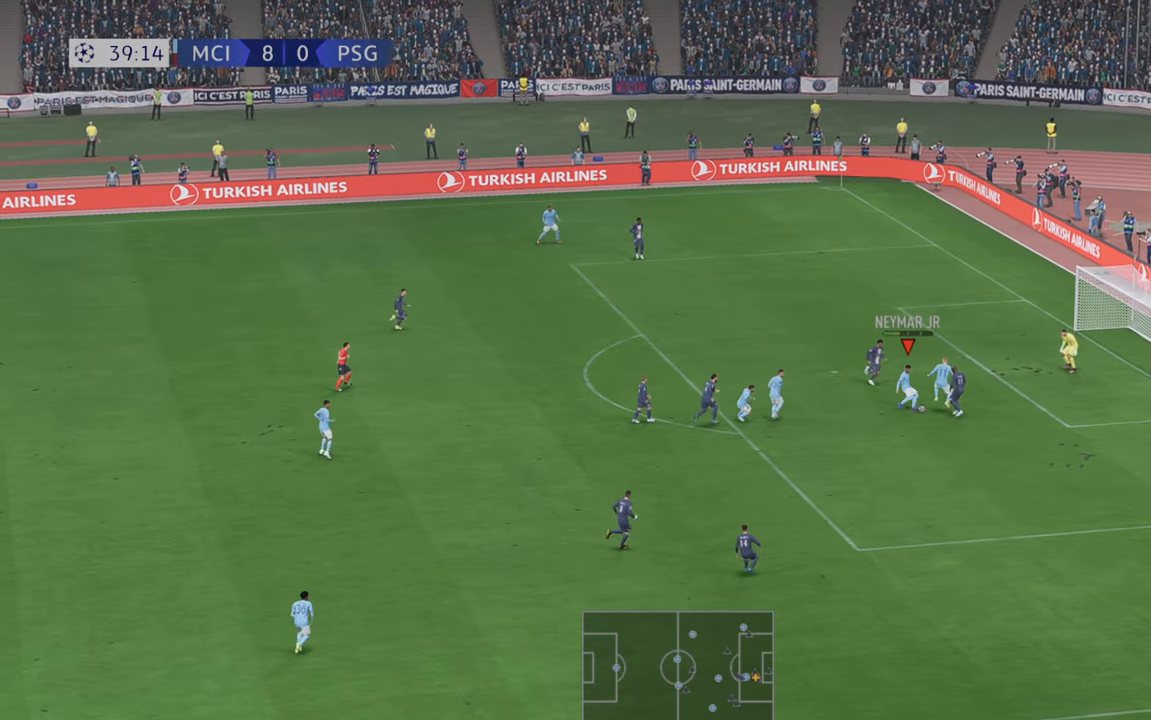
{"dt_ms": 500, "buttons": [], "left_stick": "right", "right_stick": "center", "events": []}
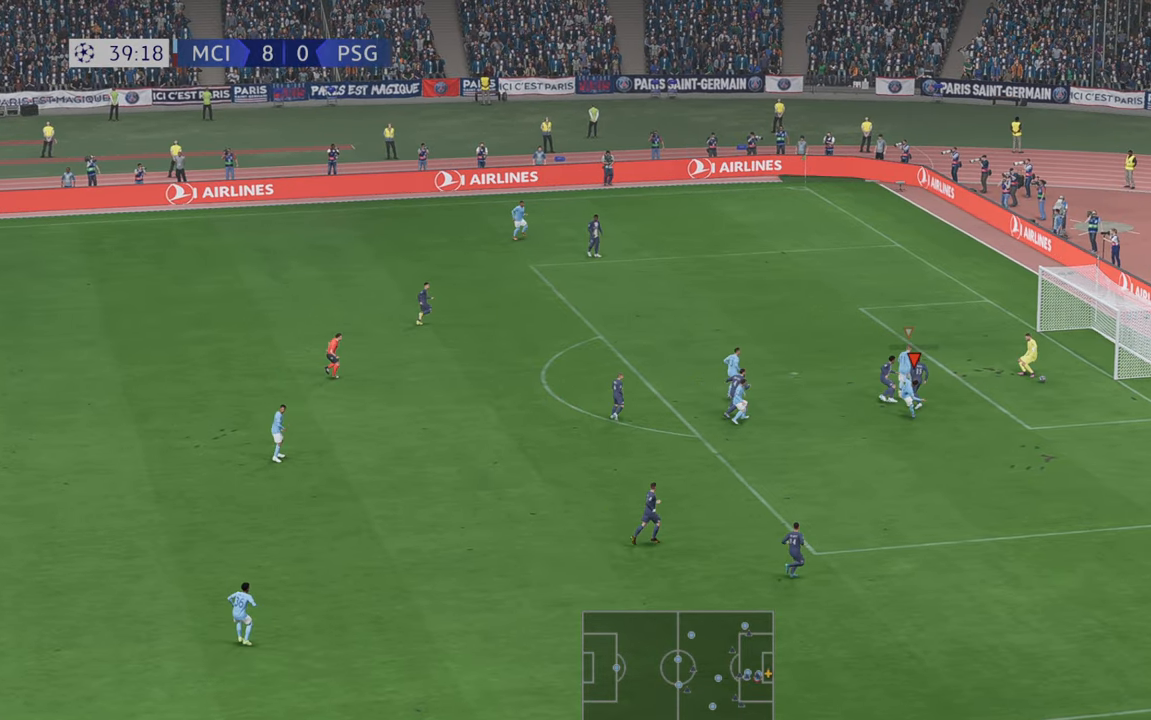
{"dt_ms": 500, "buttons": [], "left_stick": "right", "right_stick": "center", "events": []}
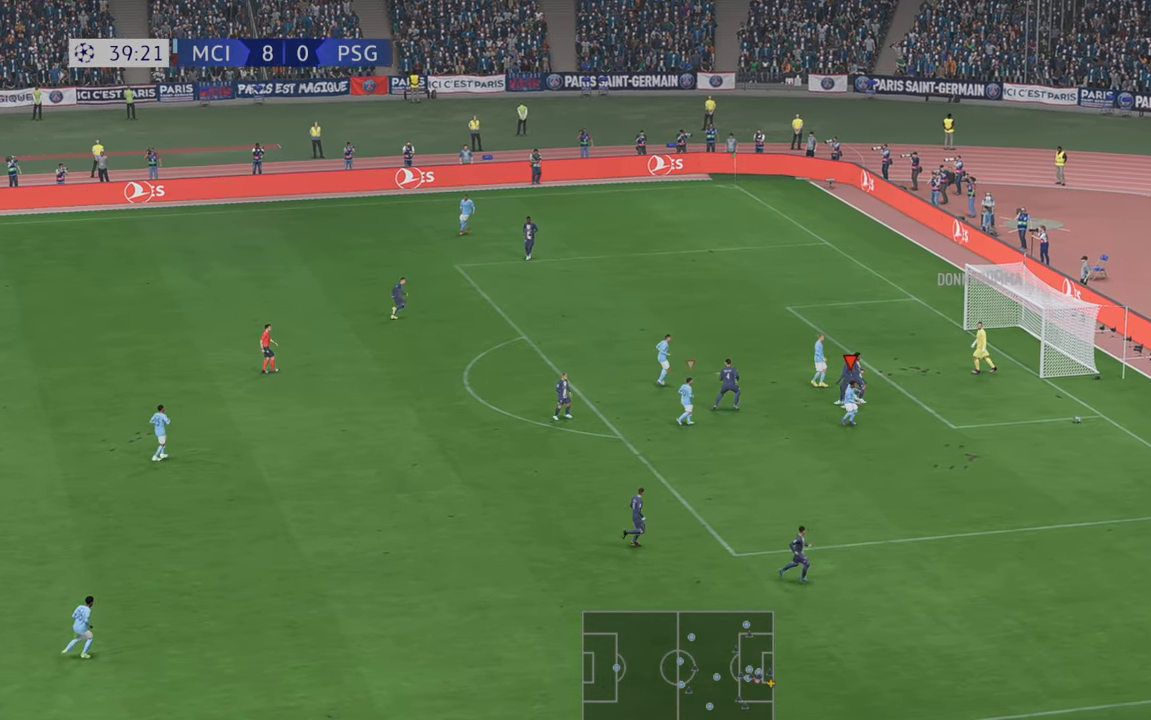
{"dt_ms": 500, "buttons": [], "left_stick": "right", "right_stick": "center", "events": []}
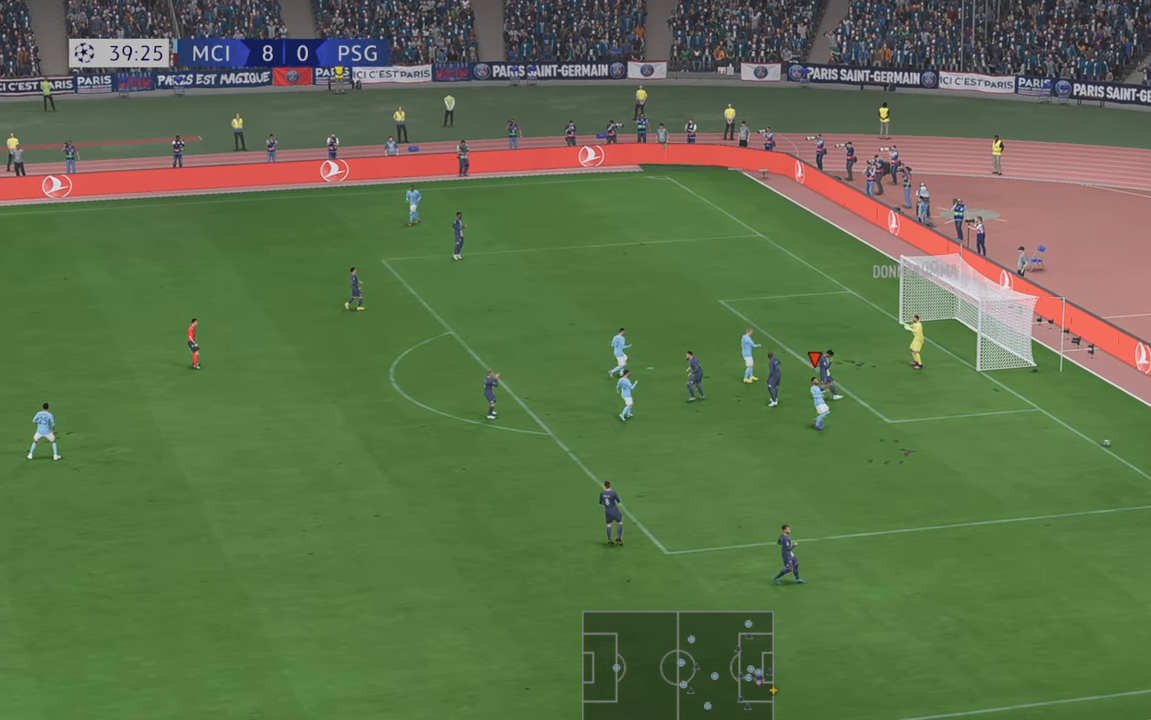
{"dt_ms": 1000, "buttons": [], "left_stick": "center", "right_stick": "center"}